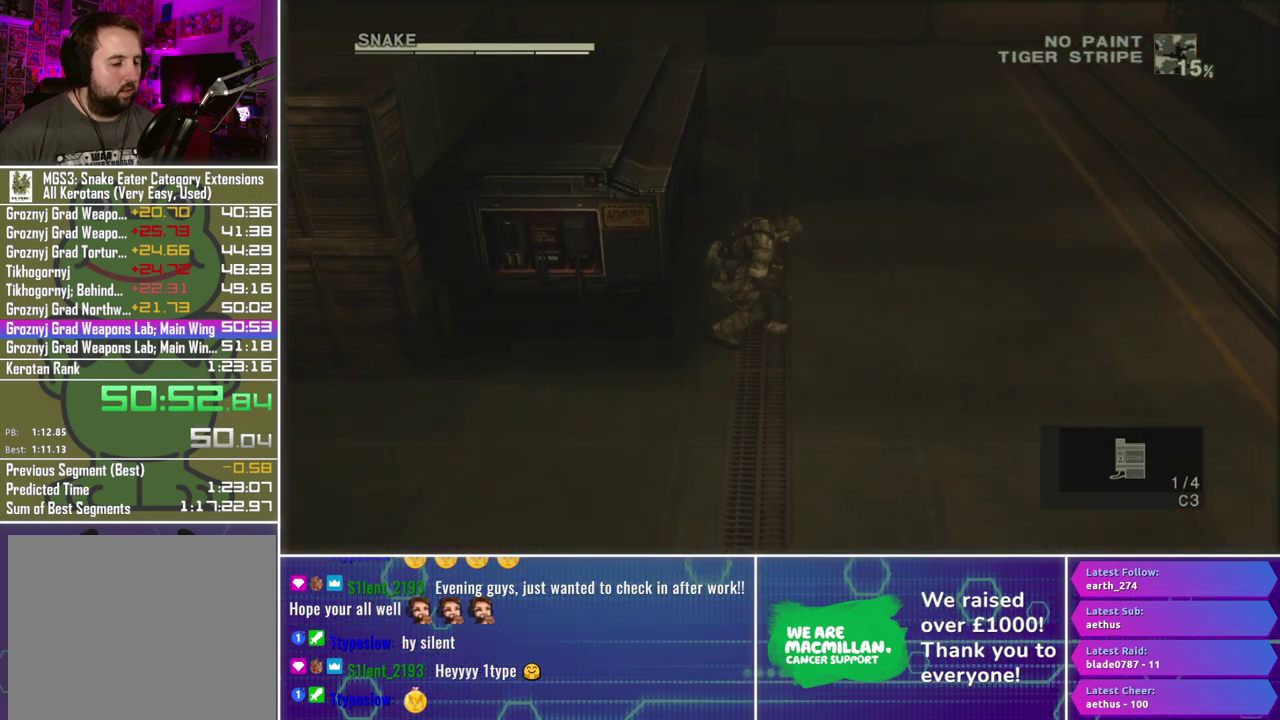
Gameplay with a controller (Xbox layout); each line is a JSON object with the inputs held at the frame after it. "events" lists button and stick changes between this image and that frame as [ms after this image, input, new state], when the widget could be followed in between.
{"buttons": [], "left_stick": "down-right", "right_stick": "center", "events": []}
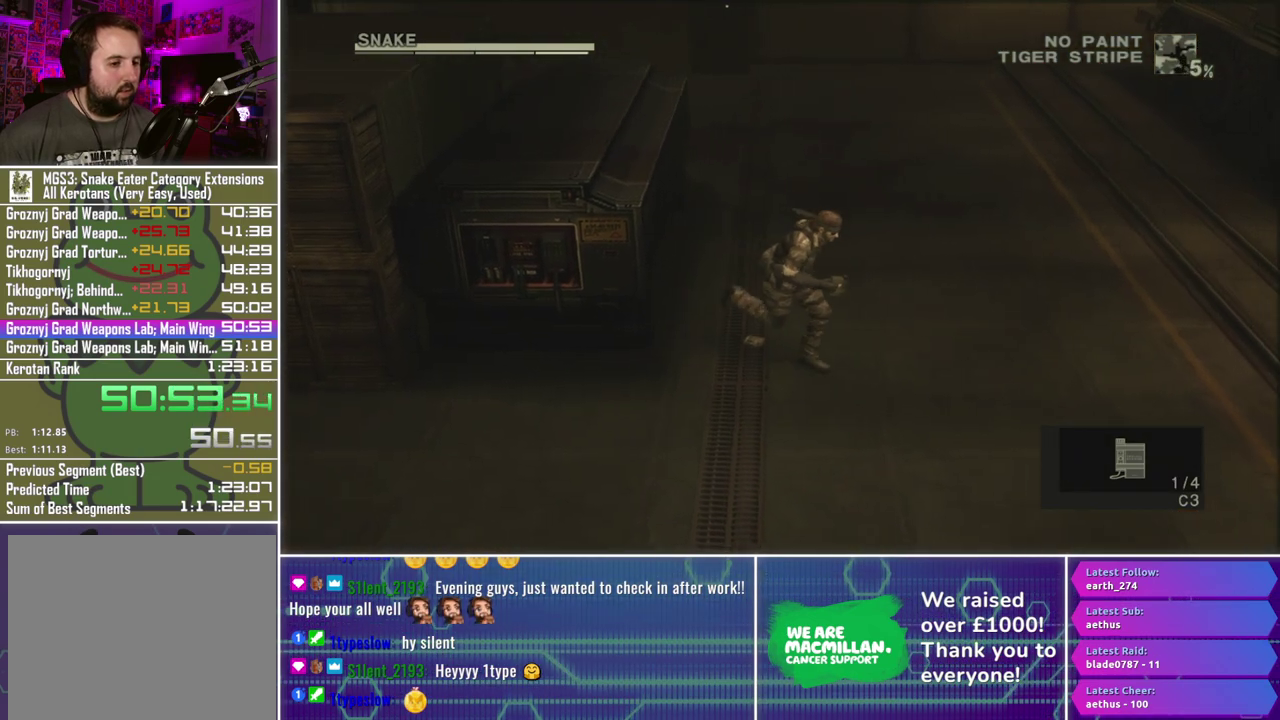
{"buttons": [], "left_stick": "down-right", "right_stick": "center", "events": []}
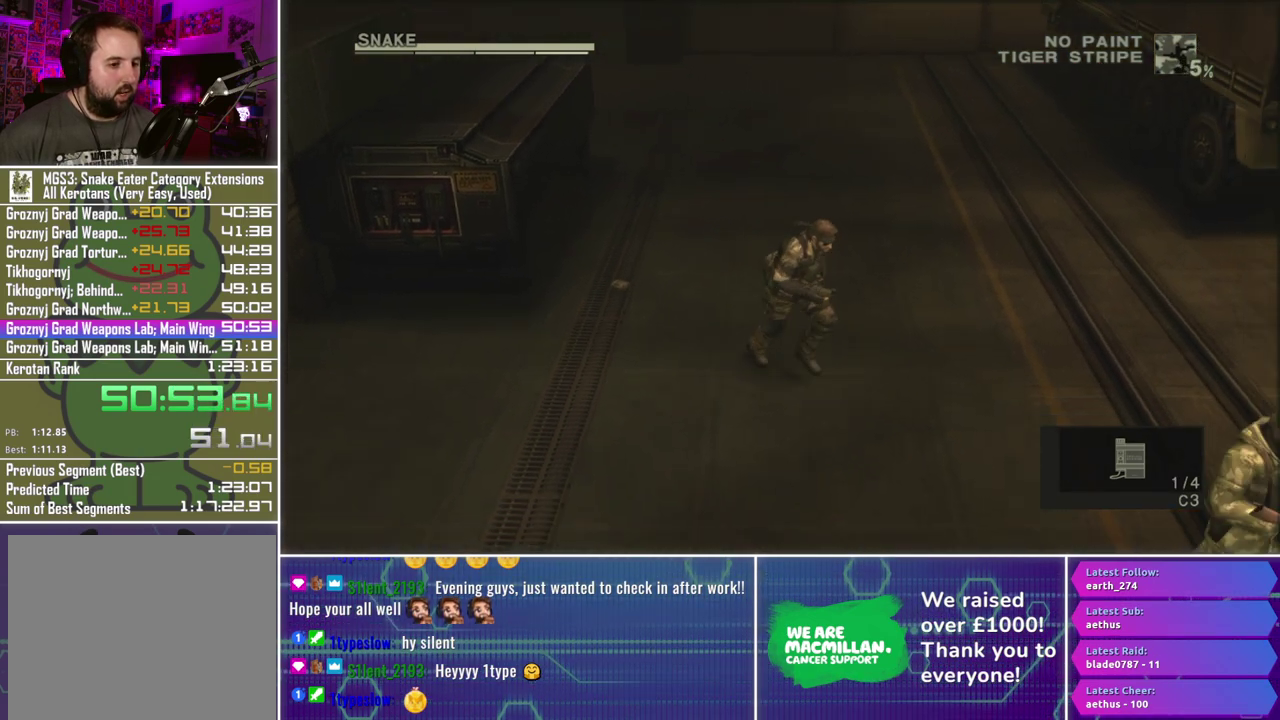
{"buttons": [], "left_stick": "down-right", "right_stick": "center", "events": []}
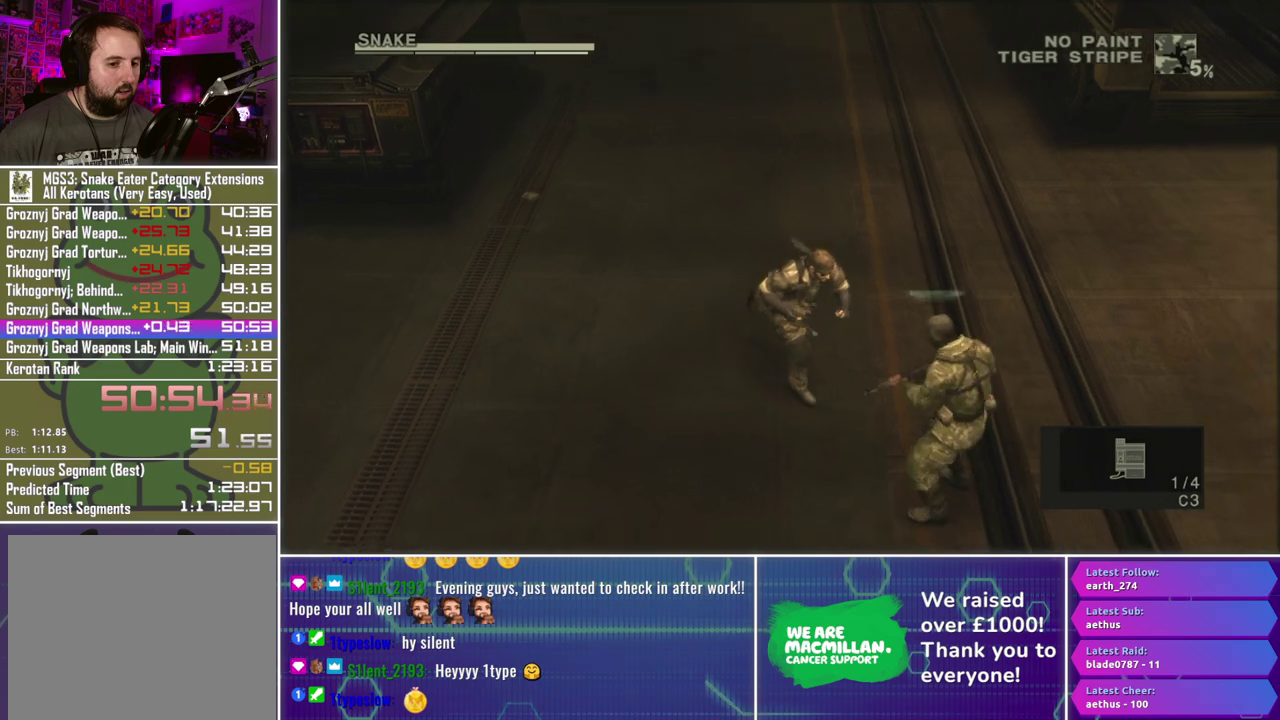
{"buttons": ["A"], "left_stick": "down-left", "right_stick": "center", "events": [[117, "left_stick", "down-left"], [133, "A", "down"], [233, "A", "up"], [317, "A", "down"], [383, "A", "up"], [483, "A", "down"]]}
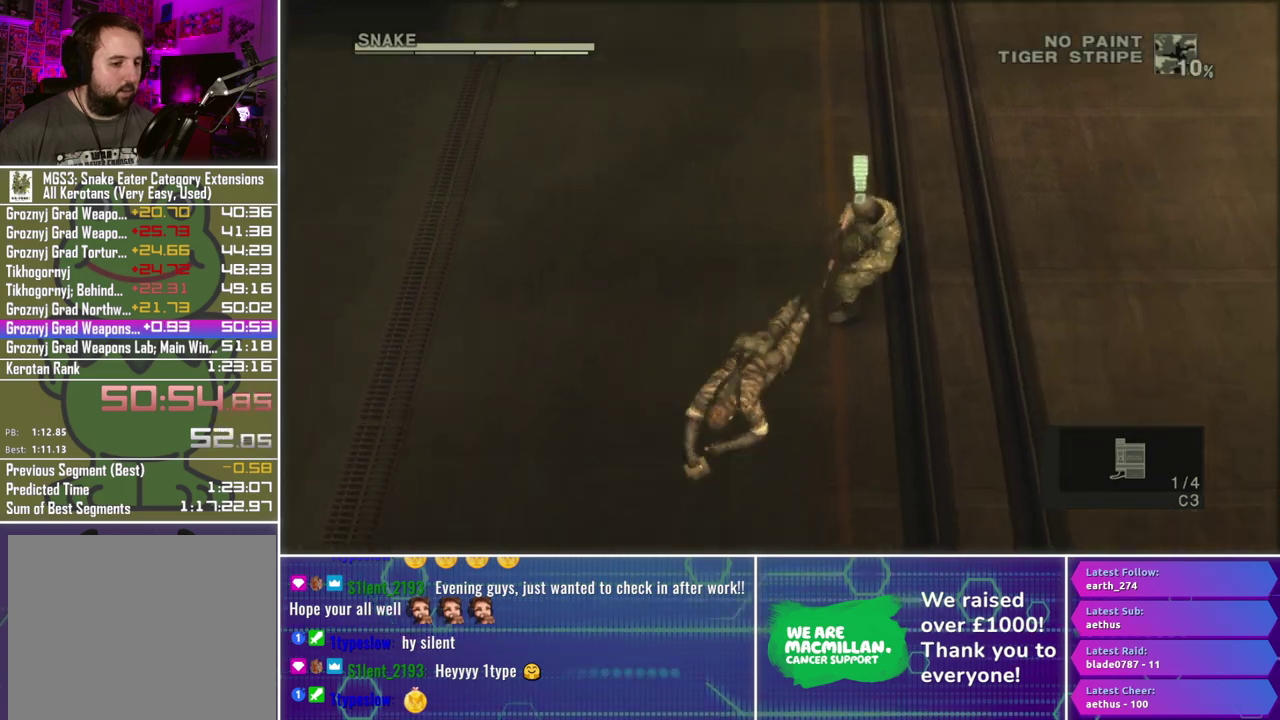
{"buttons": ["R2"], "left_stick": "center", "right_stick": "center", "events": [[67, "A", "up"], [250, "left_stick", "center"], [417, "R2", "down"]]}
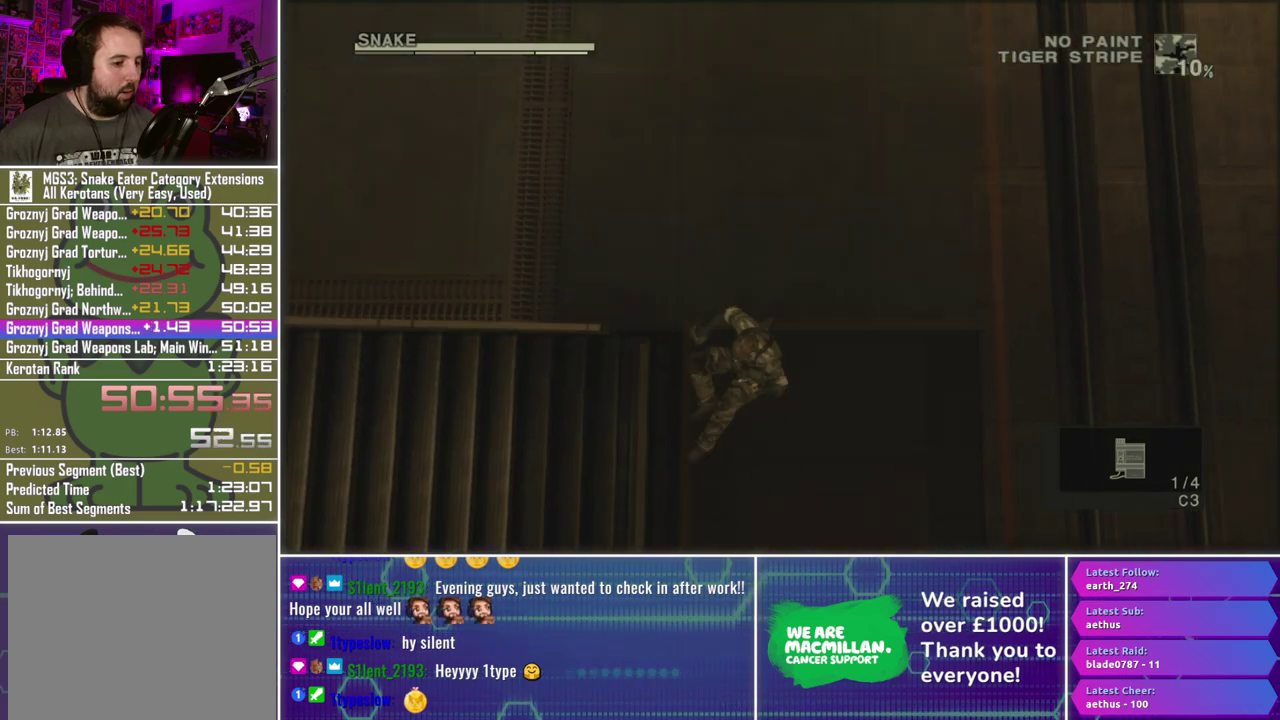
{"buttons": ["R2", "DPAD_DOWN"], "left_stick": "center", "right_stick": "center", "events": [[233, "DPAD_DOWN", "down"], [317, "DPAD_DOWN", "up"], [500, "DPAD_DOWN", "down"]]}
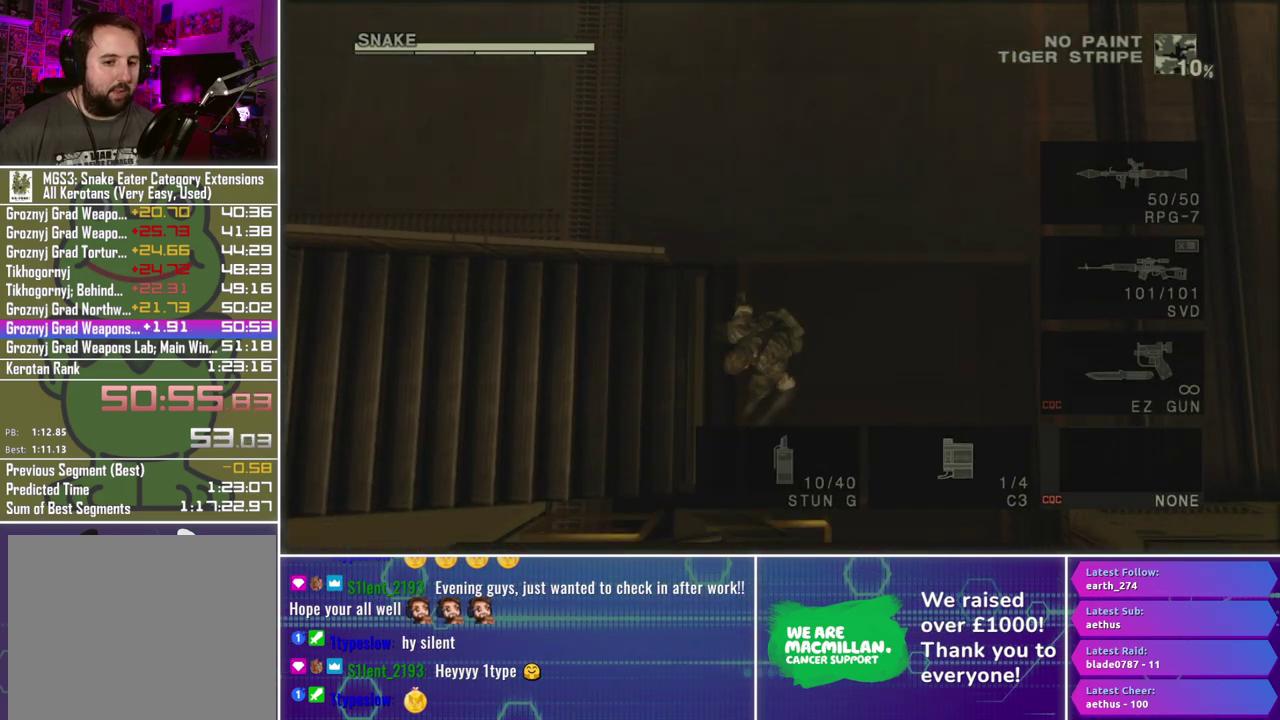
{"buttons": [], "left_stick": "left", "right_stick": "center", "events": [[67, "DPAD_DOWN", "up"], [150, "R2", "up"], [317, "left_stick", "left"]]}
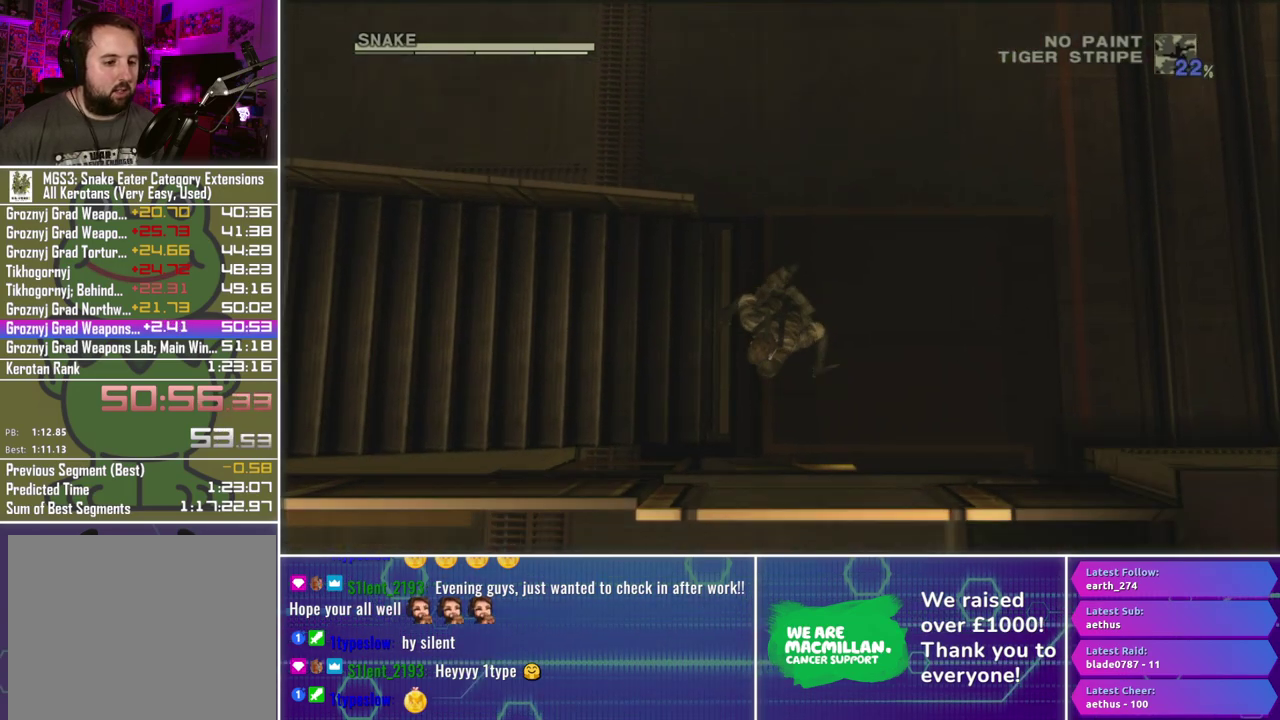
{"buttons": [], "left_stick": "left", "right_stick": "center", "events": [[333, "A", "down"], [450, "A", "up"]]}
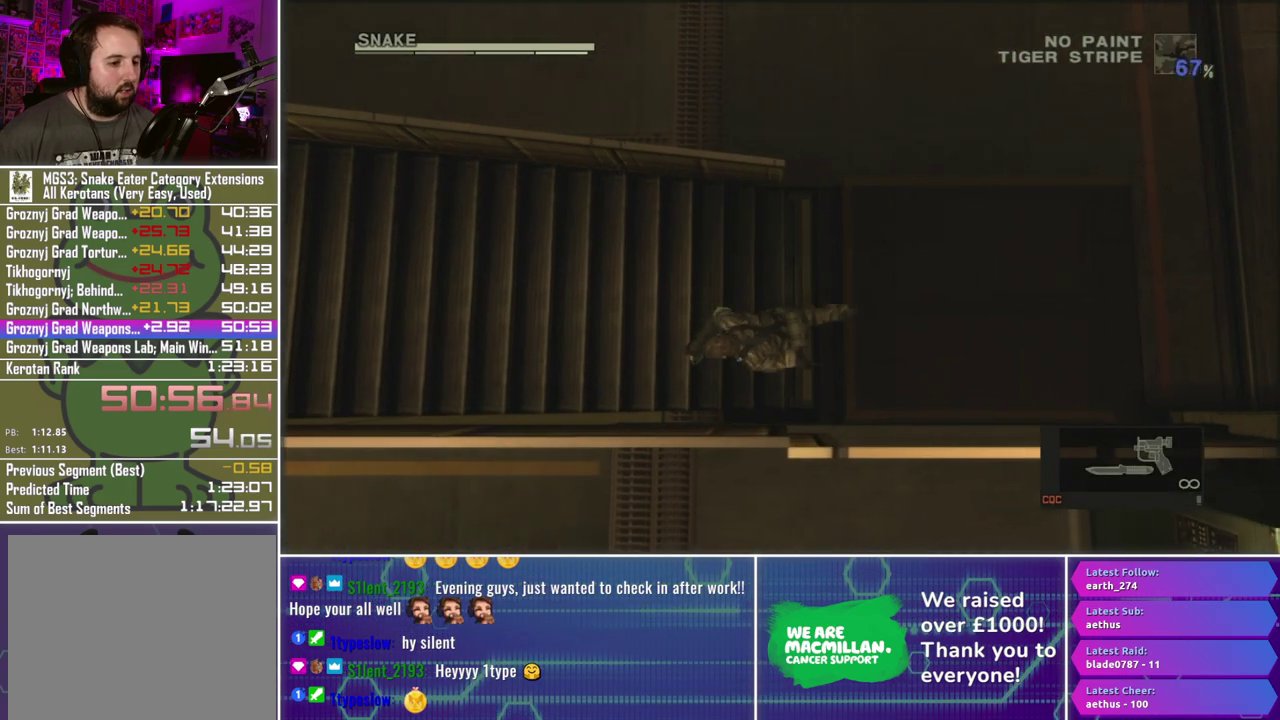
{"buttons": [], "left_stick": "left", "right_stick": "center", "events": [[17, "A", "down"], [83, "A", "up"], [350, "left_stick", "center"], [500, "left_stick", "left"]]}
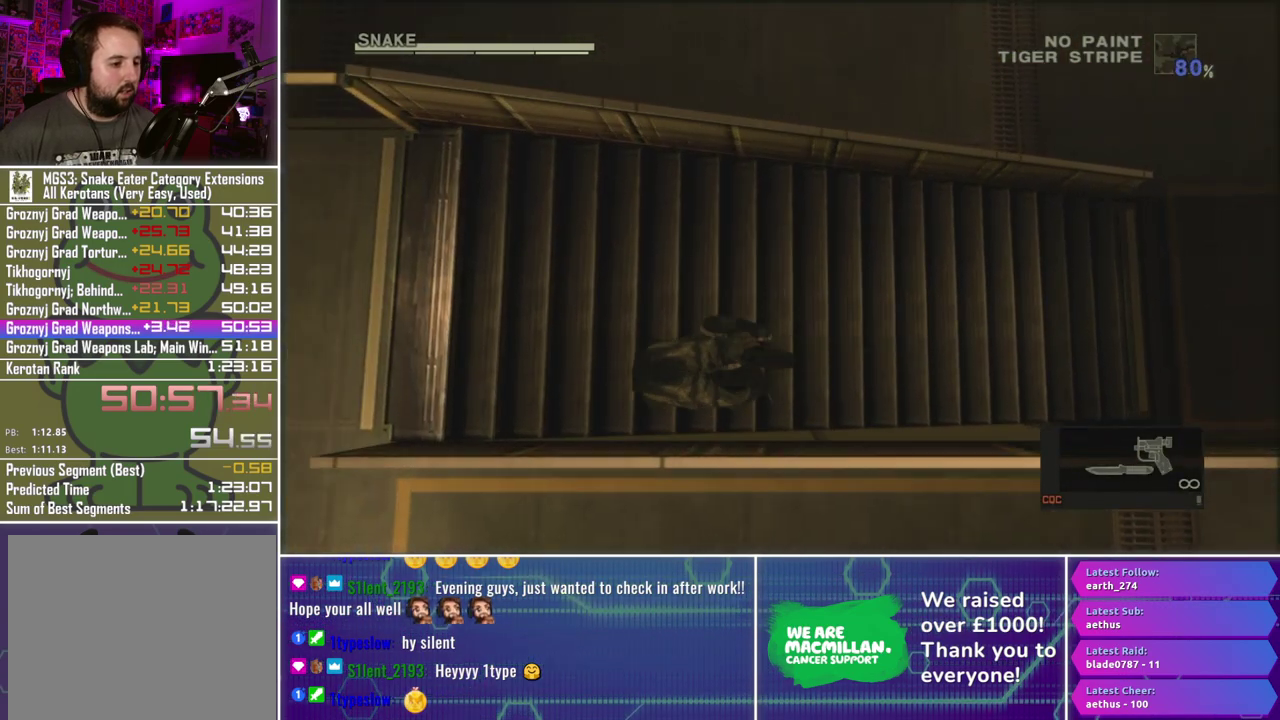
{"buttons": [], "left_stick": "left", "right_stick": "center", "events": []}
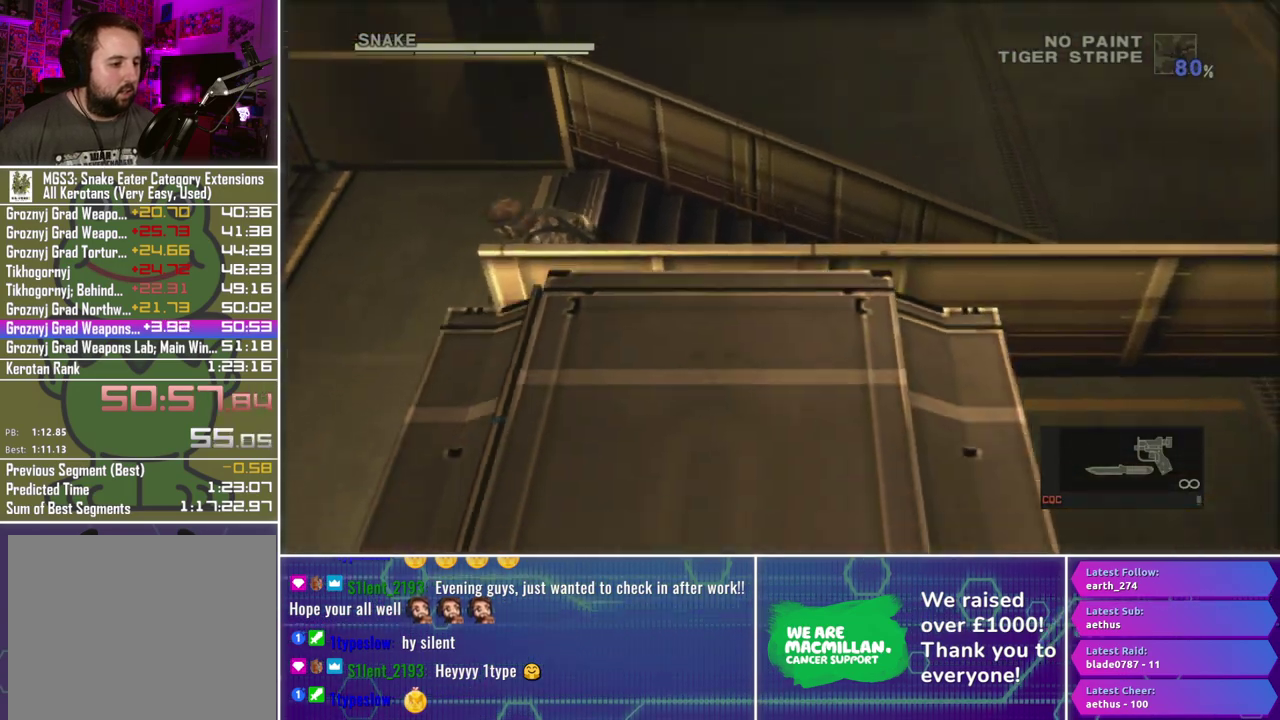
{"buttons": [], "left_stick": "right", "right_stick": "center", "events": [[117, "left_stick", "down-left"], [283, "left_stick", "down"], [433, "left_stick", "down-right"], [483, "left_stick", "right"]]}
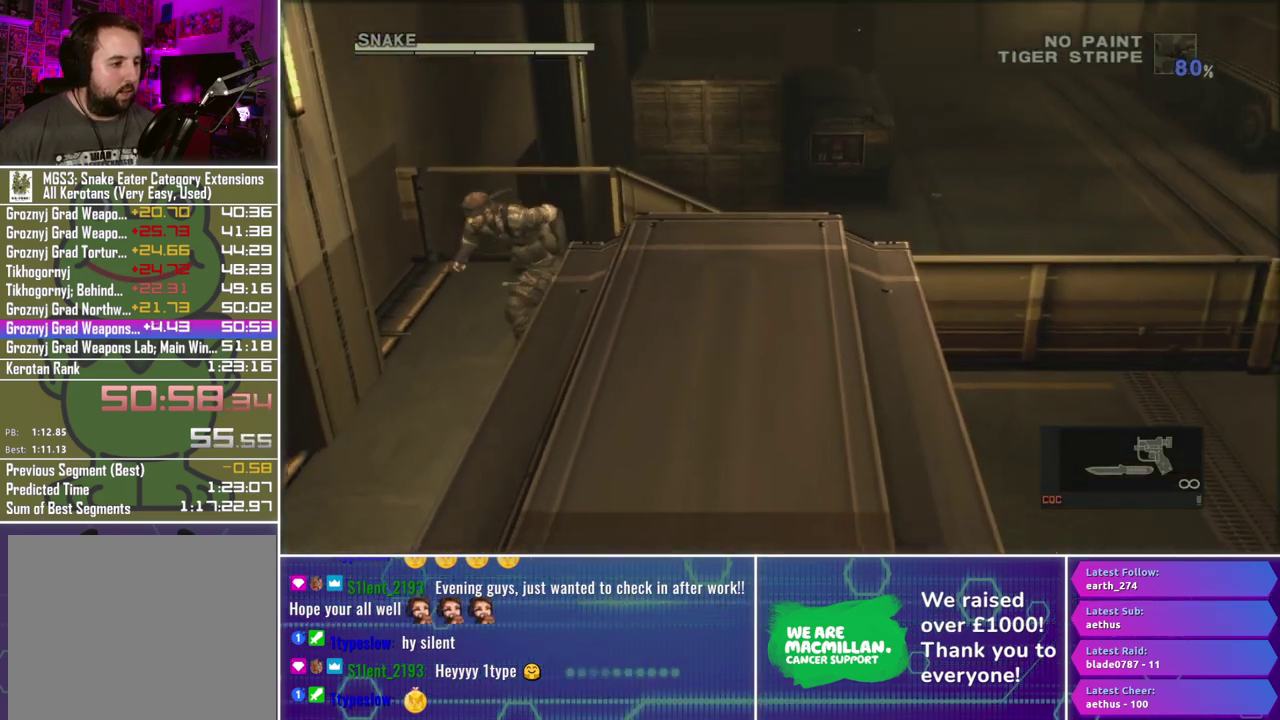
{"buttons": [], "left_stick": "right", "right_stick": "center", "events": [[83, "left_stick", "up-right"], [383, "left_stick", "right"]]}
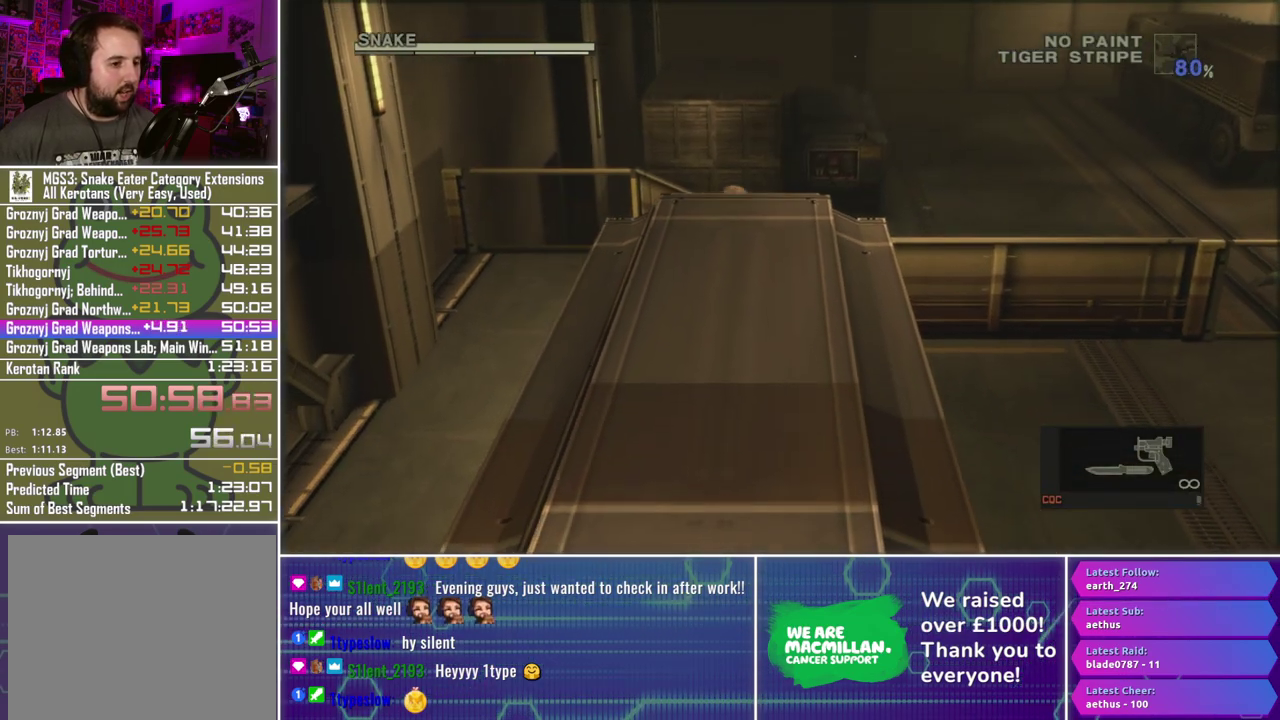
{"buttons": [], "left_stick": "down", "right_stick": "center", "events": [[233, "left_stick", "down-right"], [350, "left_stick", "down"]]}
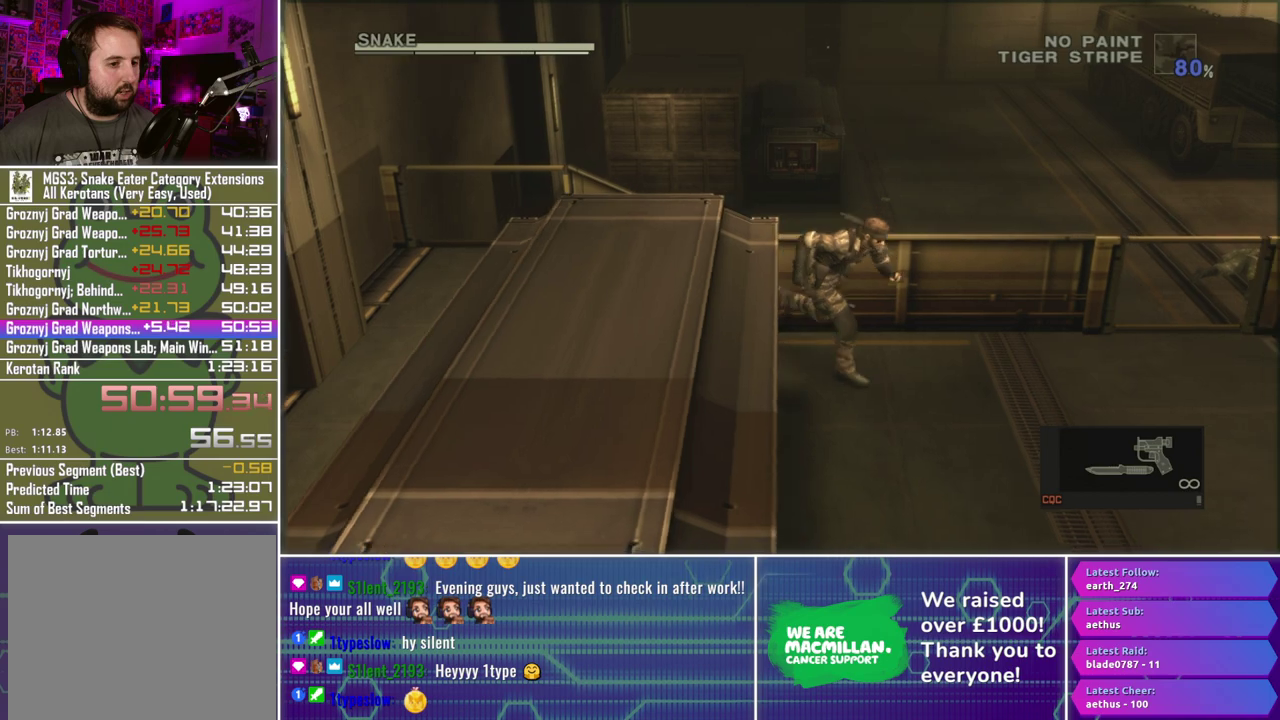
{"buttons": ["R1"], "left_stick": "left", "right_stick": "center", "events": [[33, "left_stick", "center"], [67, "R1", "down"], [467, "left_stick", "left"]]}
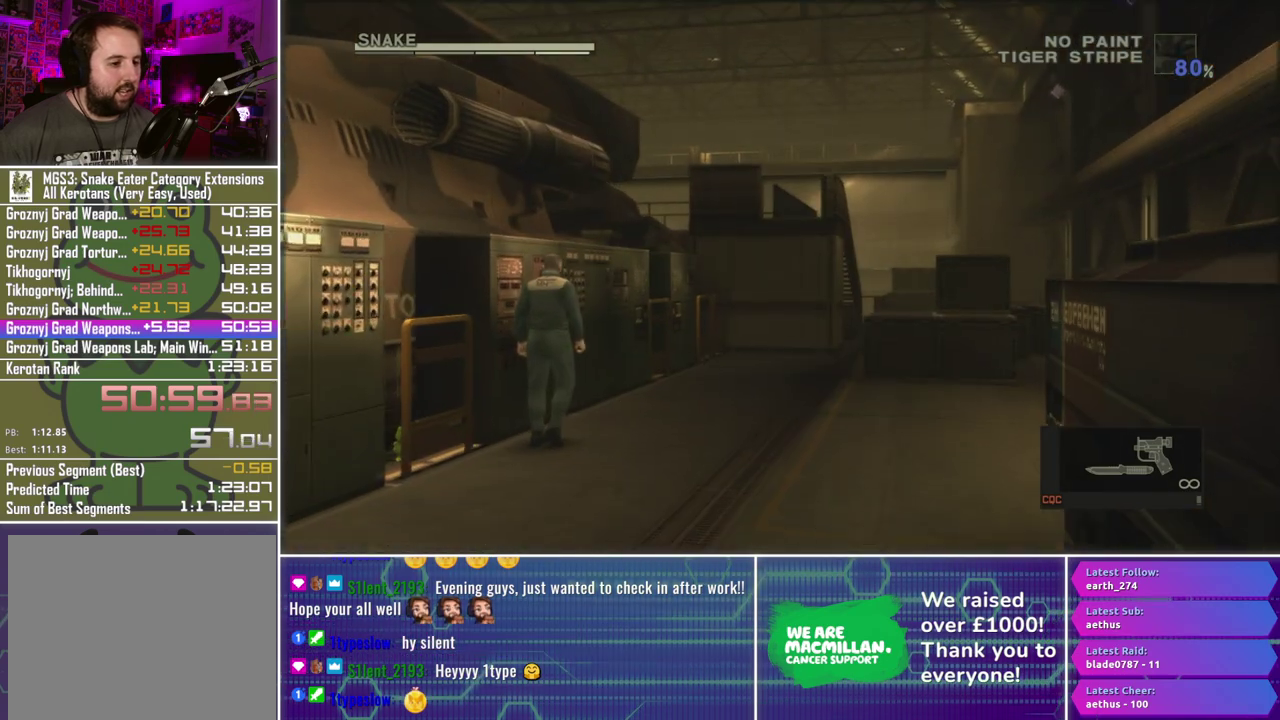
{"buttons": ["X", "R1"], "left_stick": "center", "right_stick": "center", "events": [[117, "left_stick", "down-left"], [267, "X", "down"], [433, "left_stick", "center"]]}
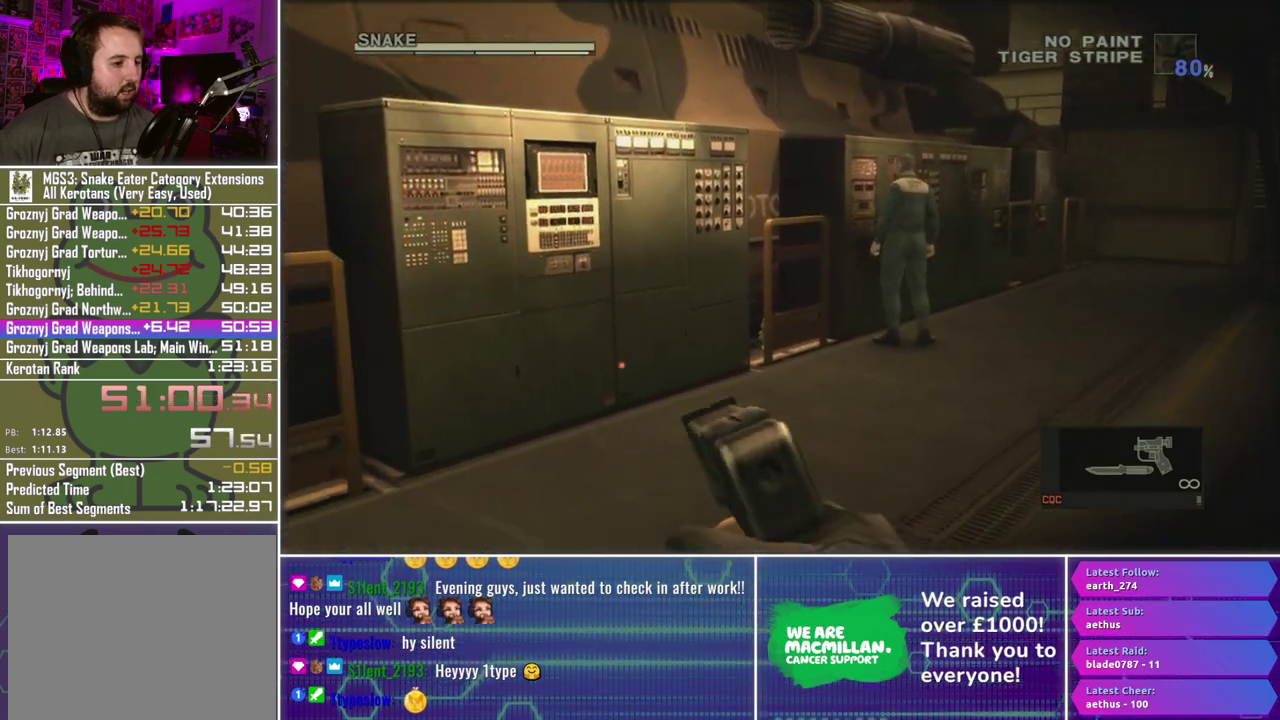
{"buttons": ["X", "L2", "R1"], "left_stick": "center", "right_stick": "center", "events": [[50, "L2", "down"], [183, "left_stick", "down-right"], [317, "left_stick", "center"]]}
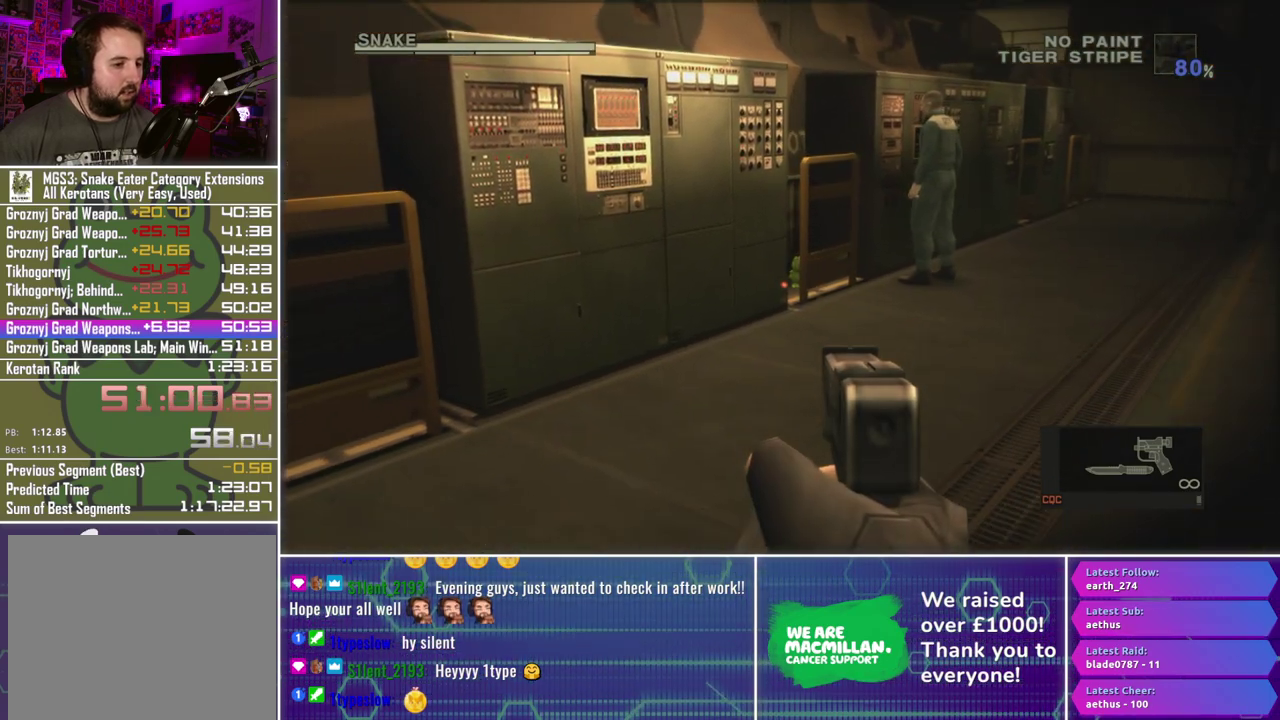
{"buttons": ["X", "L2", "R1"], "left_stick": "center", "right_stick": "center", "events": [[117, "left_stick", "up-right"], [200, "left_stick", "center"]]}
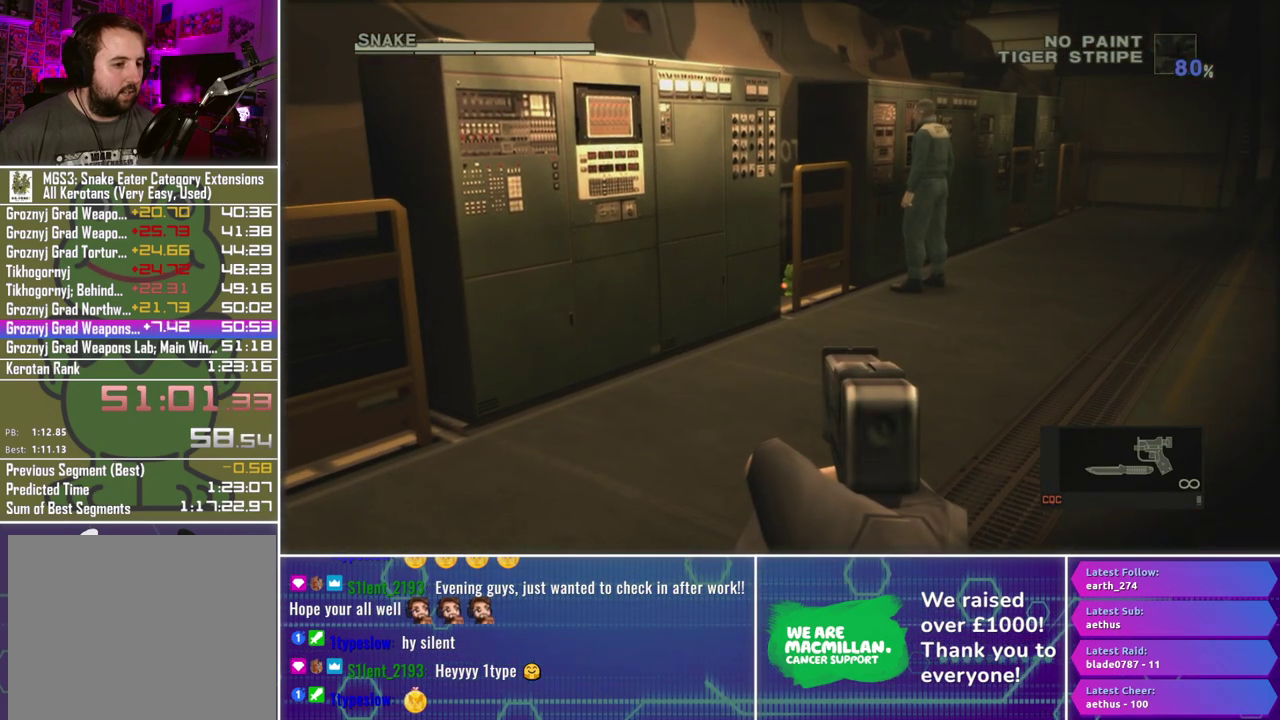
{"buttons": ["L2", "R1"], "left_stick": "center", "right_stick": "center", "events": [[317, "X", "up"]]}
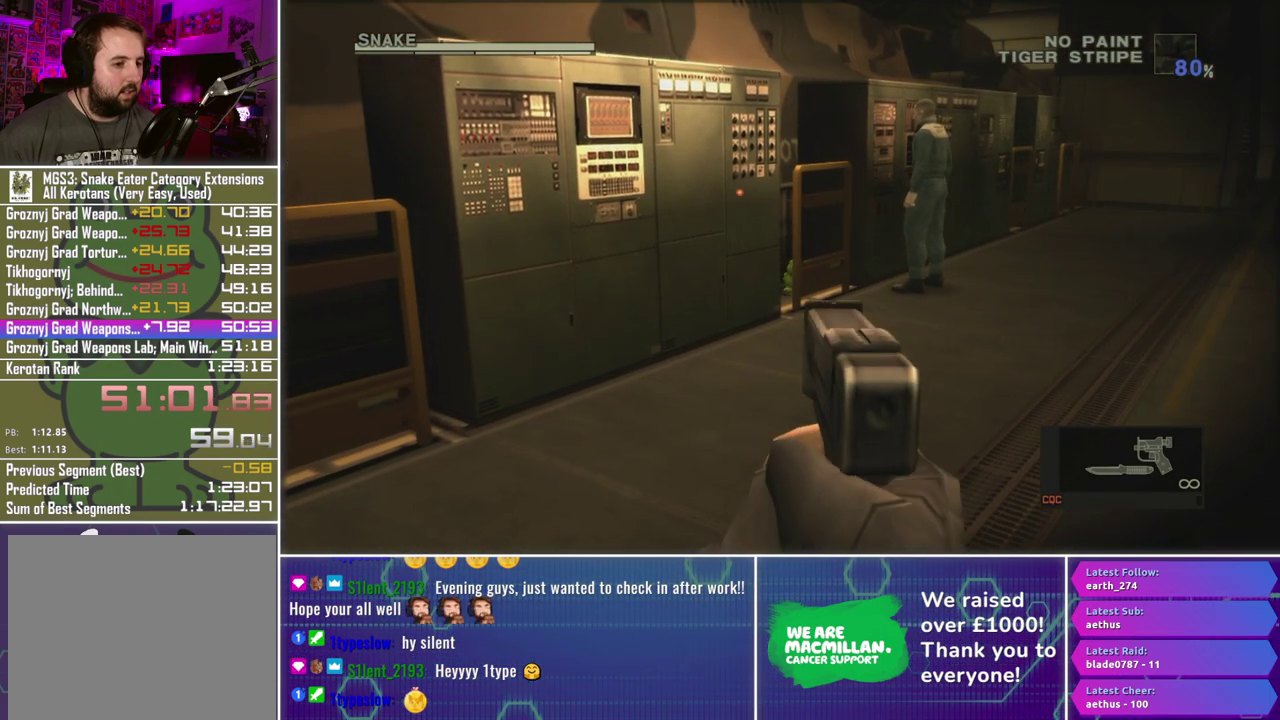
{"buttons": [], "left_stick": "center", "right_stick": "center", "events": [[183, "L2", "up"], [500, "R1", "up"]]}
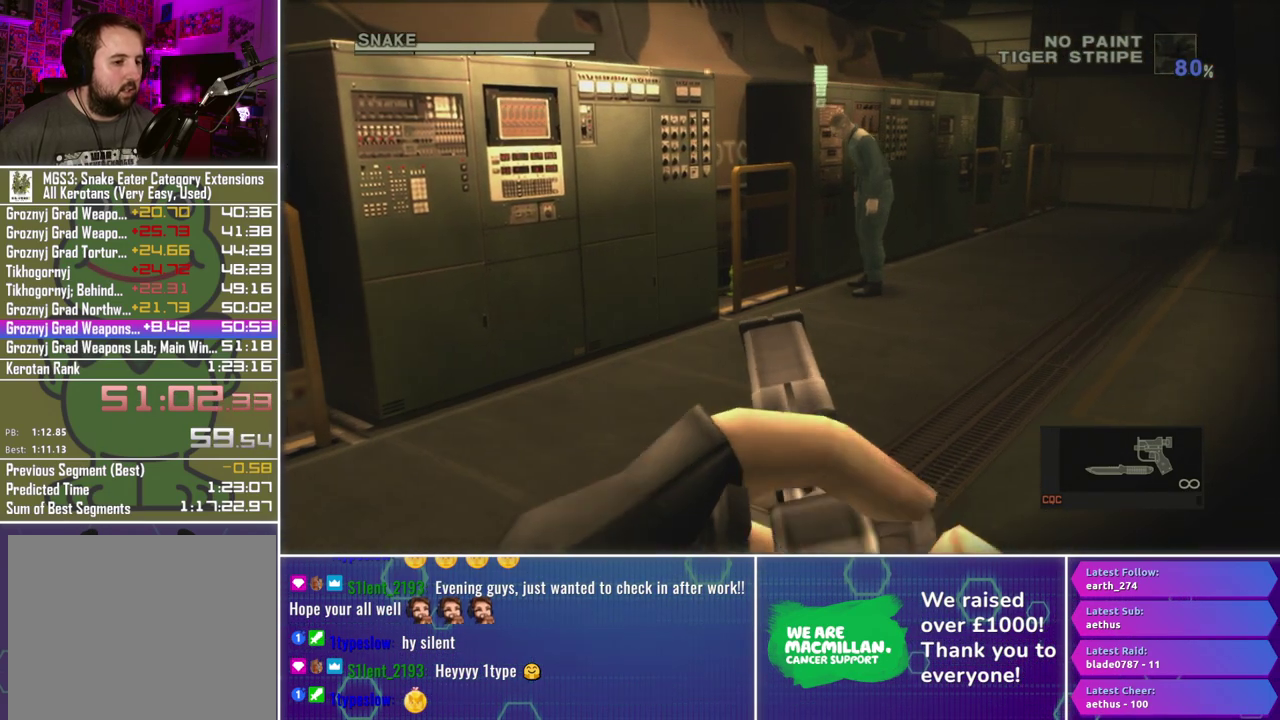
{"buttons": ["R2"], "left_stick": "center", "right_stick": "center", "events": [[117, "R2", "down"]]}
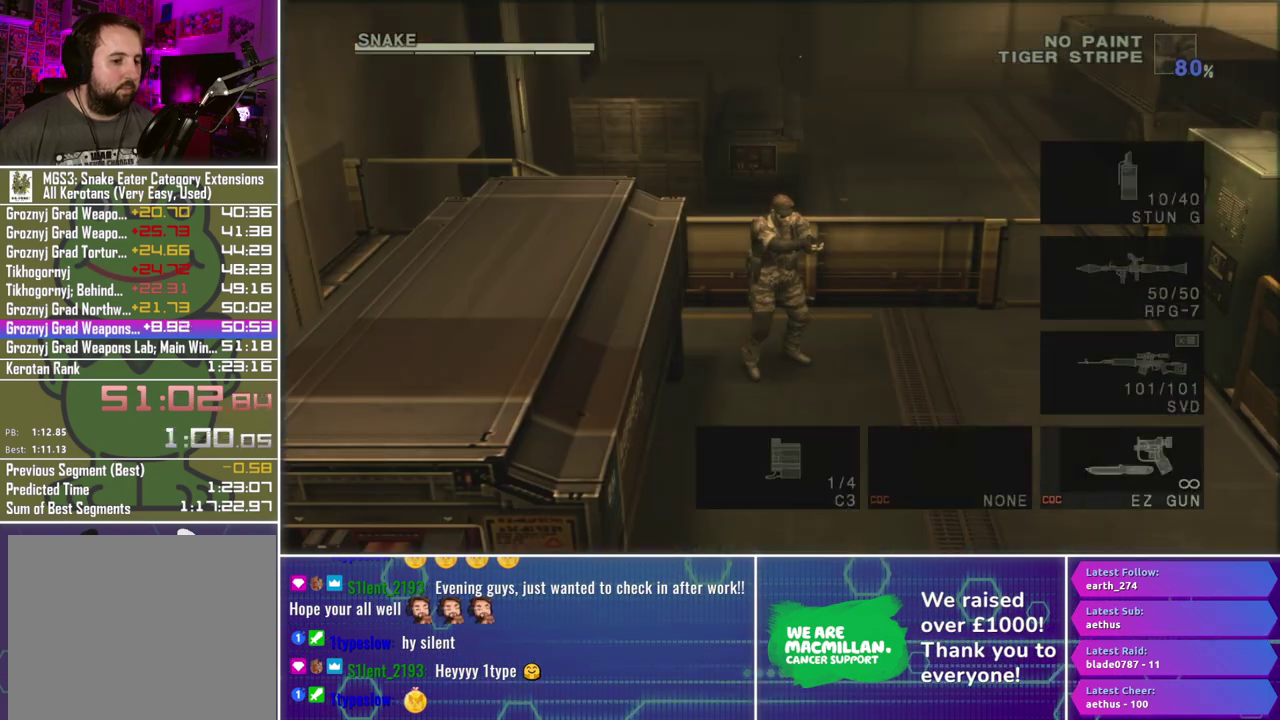
{"buttons": ["R2", "DPAD_UP"], "left_stick": "center", "right_stick": "center", "events": [[267, "DPAD_UP", "down"], [333, "DPAD_UP", "up"], [467, "DPAD_UP", "down"]]}
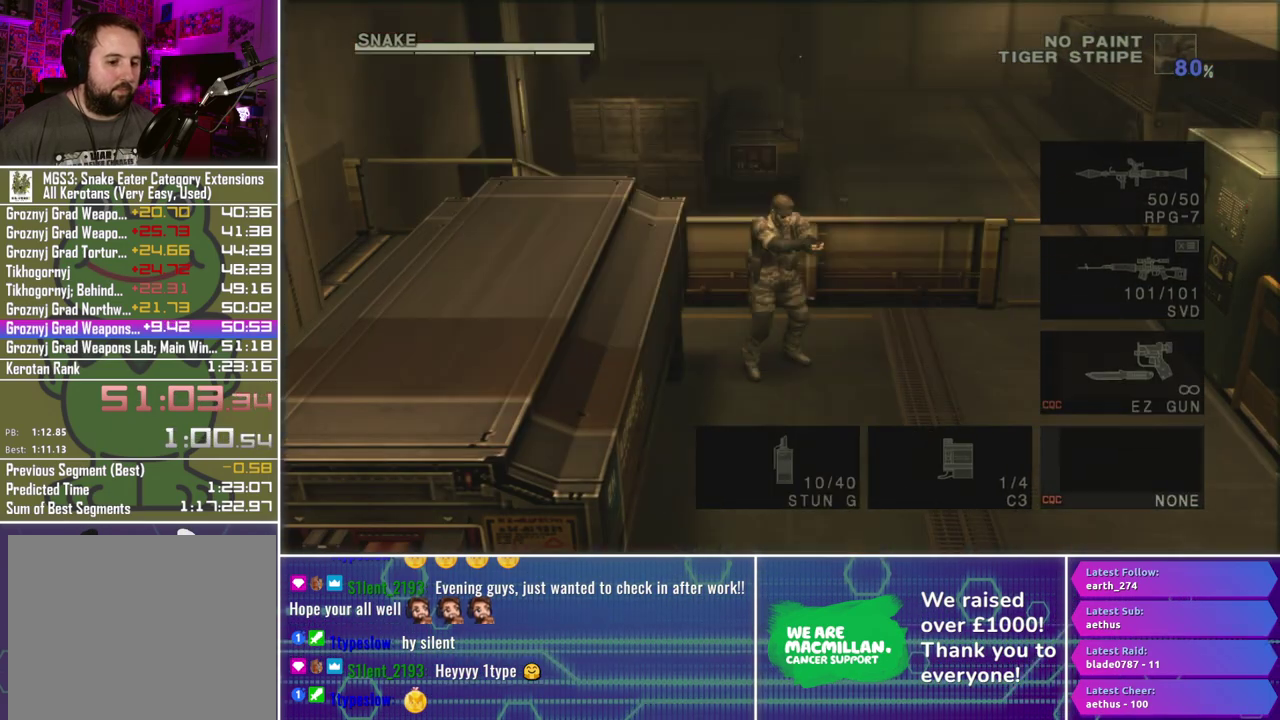
{"buttons": [], "left_stick": "down-left", "right_stick": "center", "events": [[17, "DPAD_UP", "up"], [100, "R2", "up"], [250, "X", "down"], [250, "left_stick", "down-left"], [333, "X", "up"], [417, "X", "down"], [500, "X", "up"]]}
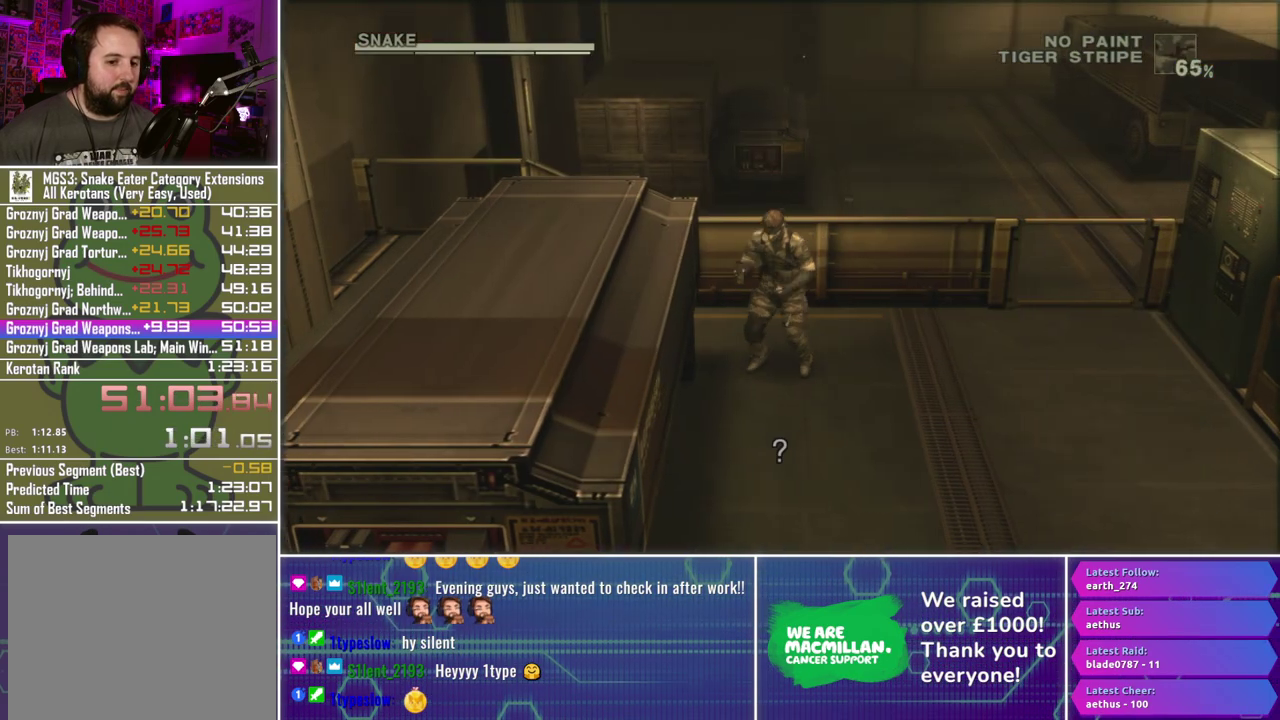
{"buttons": [], "left_stick": "center", "right_stick": "center", "events": [[83, "X", "down"], [150, "X", "up"], [233, "X", "down"], [300, "X", "up"], [367, "X", "down"], [467, "X", "up"], [500, "left_stick", "center"]]}
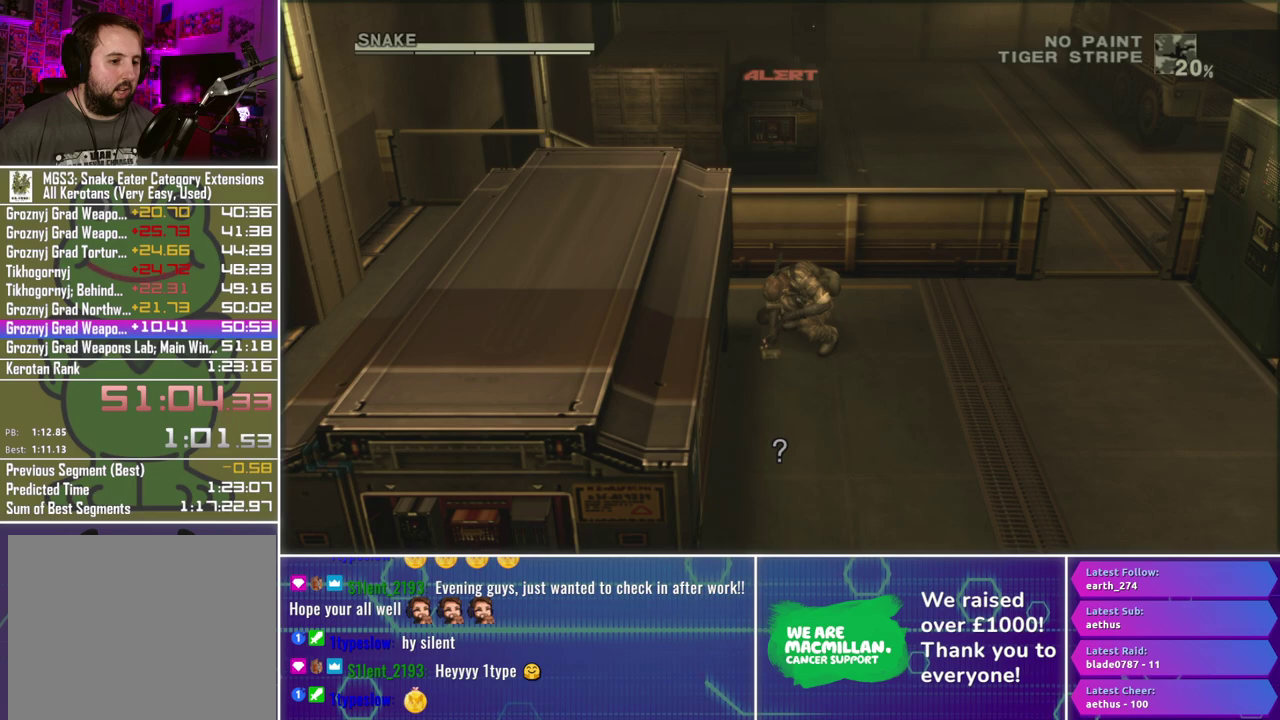
{"buttons": [], "left_stick": "center", "right_stick": "center", "events": []}
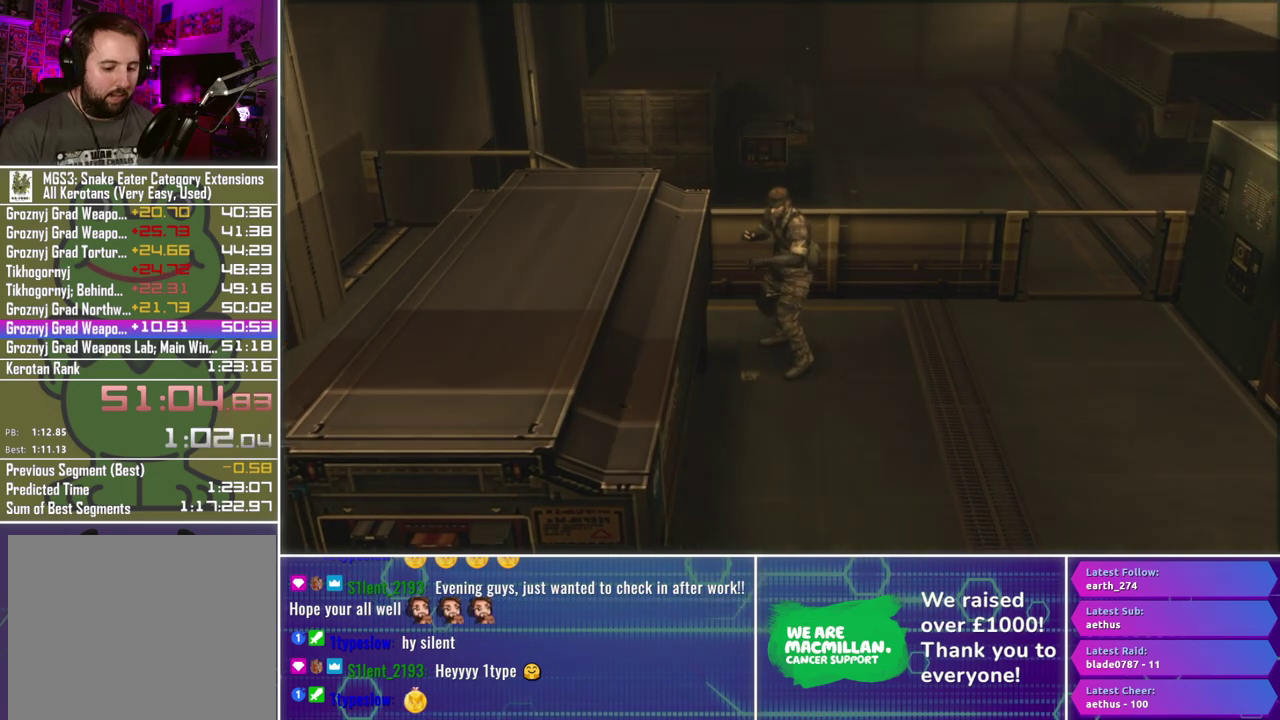
{"buttons": [], "left_stick": "center", "right_stick": "center", "events": []}
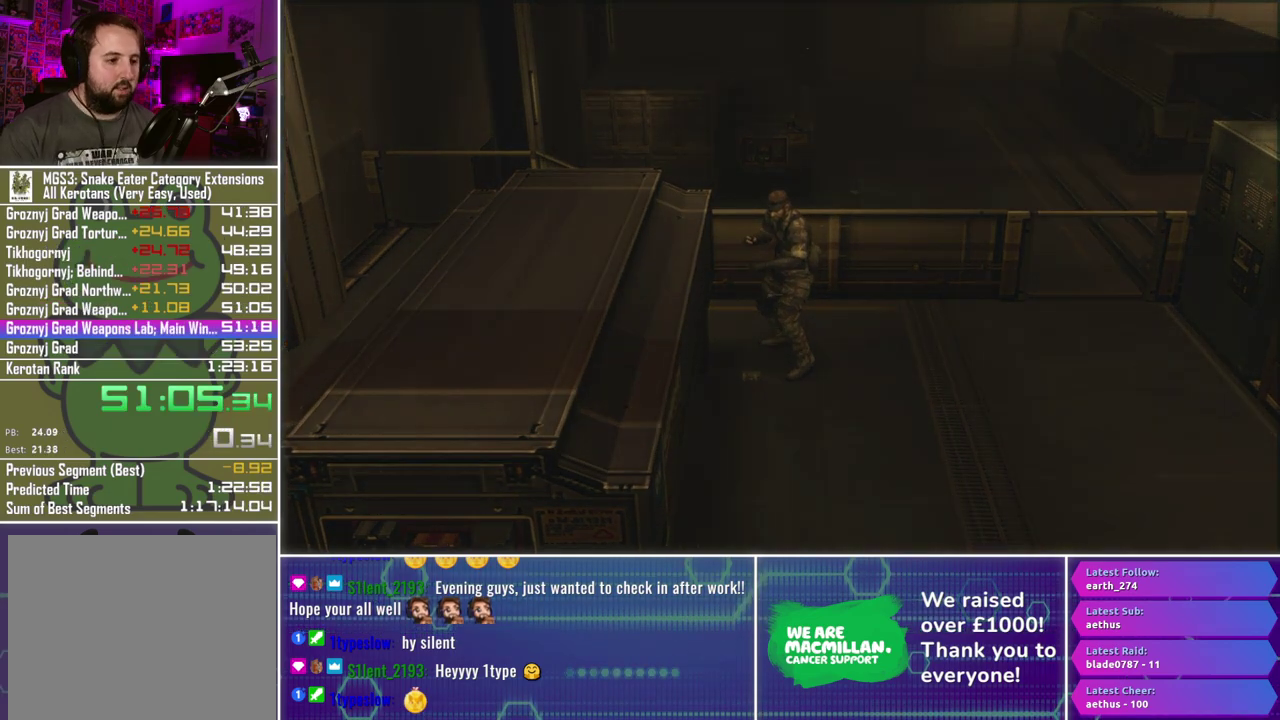
{"buttons": [], "left_stick": "center", "right_stick": "center", "events": []}
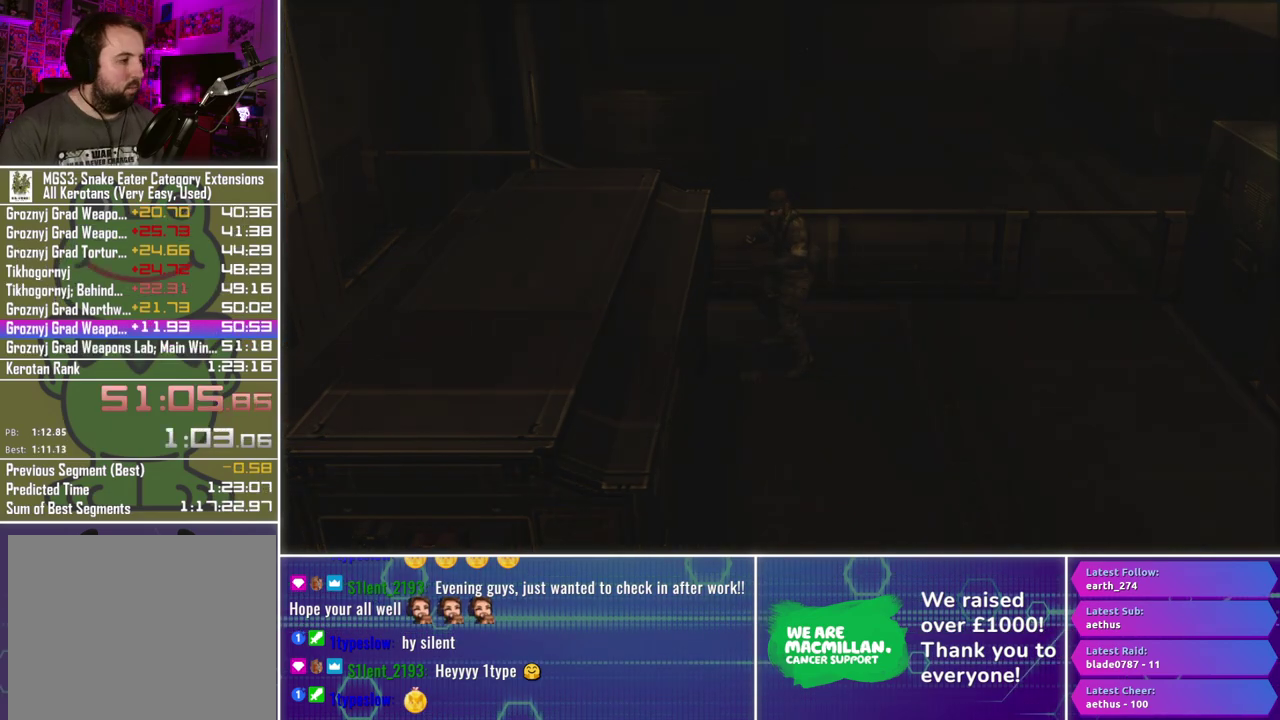
{"buttons": ["A", "L3"], "left_stick": "center", "right_stick": "center", "events": [[450, "A", "down"], [450, "L3", "down"]]}
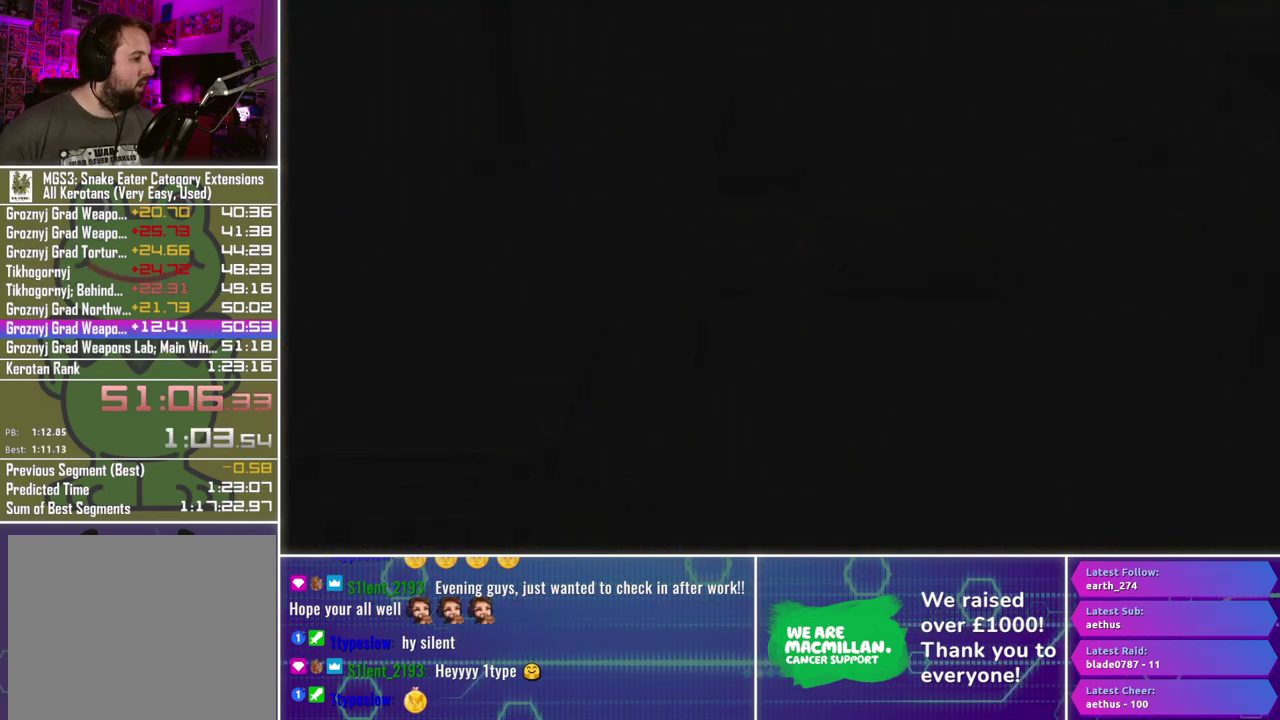
{"buttons": ["A", "L3"], "left_stick": "center", "right_stick": "center", "events": []}
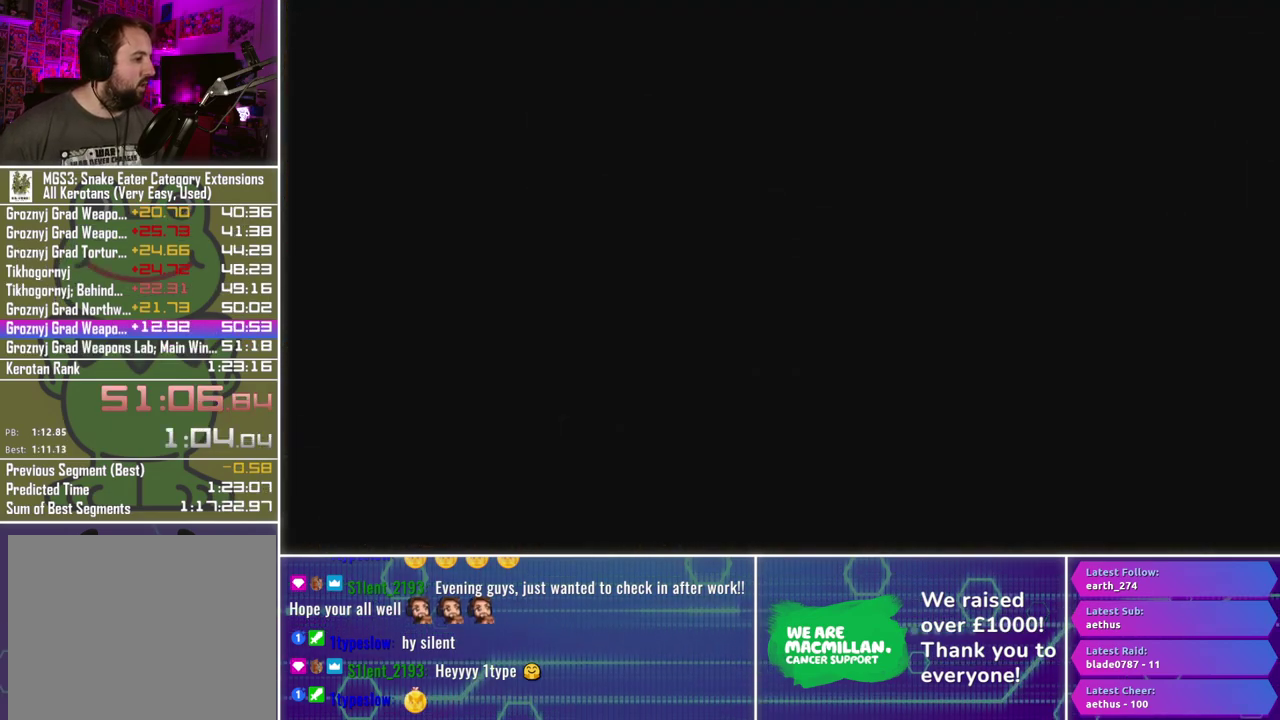
{"buttons": ["A", "L3"], "left_stick": "center", "right_stick": "center", "events": []}
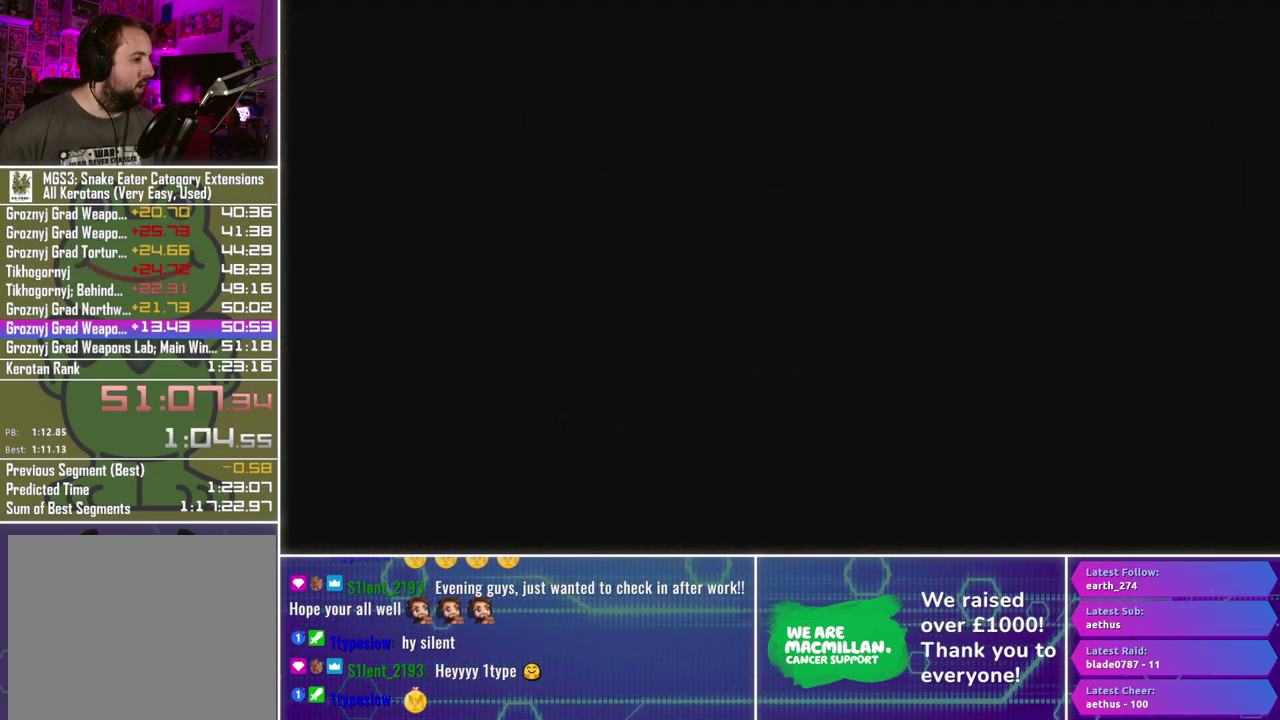
{"buttons": ["A", "L3"], "left_stick": "center", "right_stick": "center", "events": []}